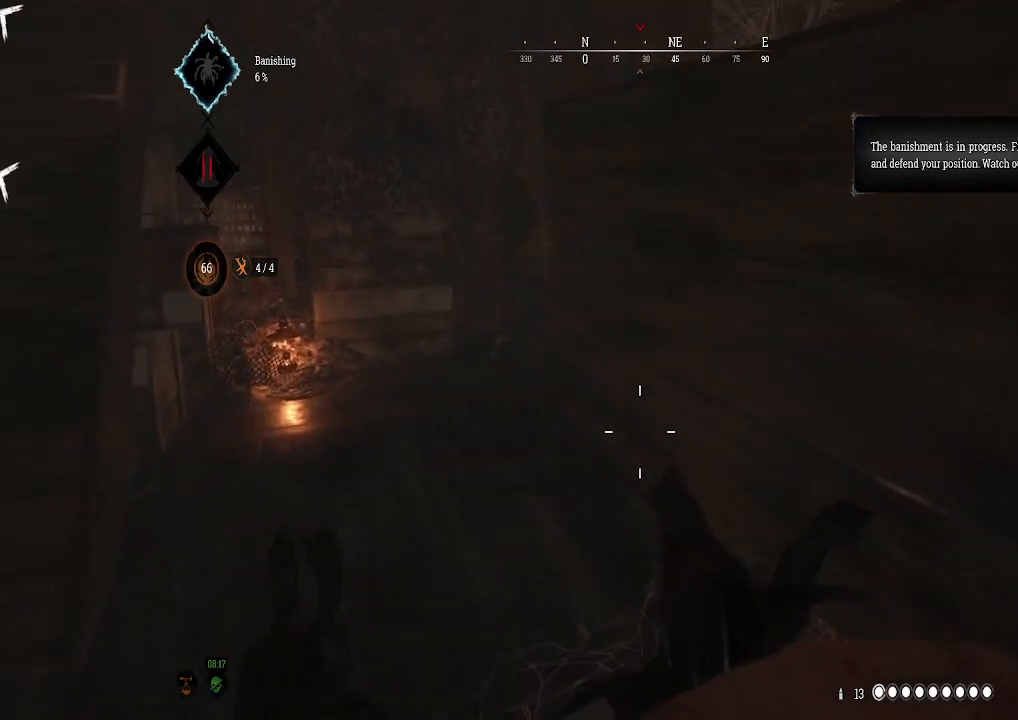
Gameplay with a controller (Xbox layout); each line is a JSON object with the inputs held at the frame after it. "events" lists button and stick changes between this image and that frame as [ms after this image, input, new state], when the widget could be followed in between.
{"buttons": [], "left_stick": "center", "right_stick": "center", "events": []}
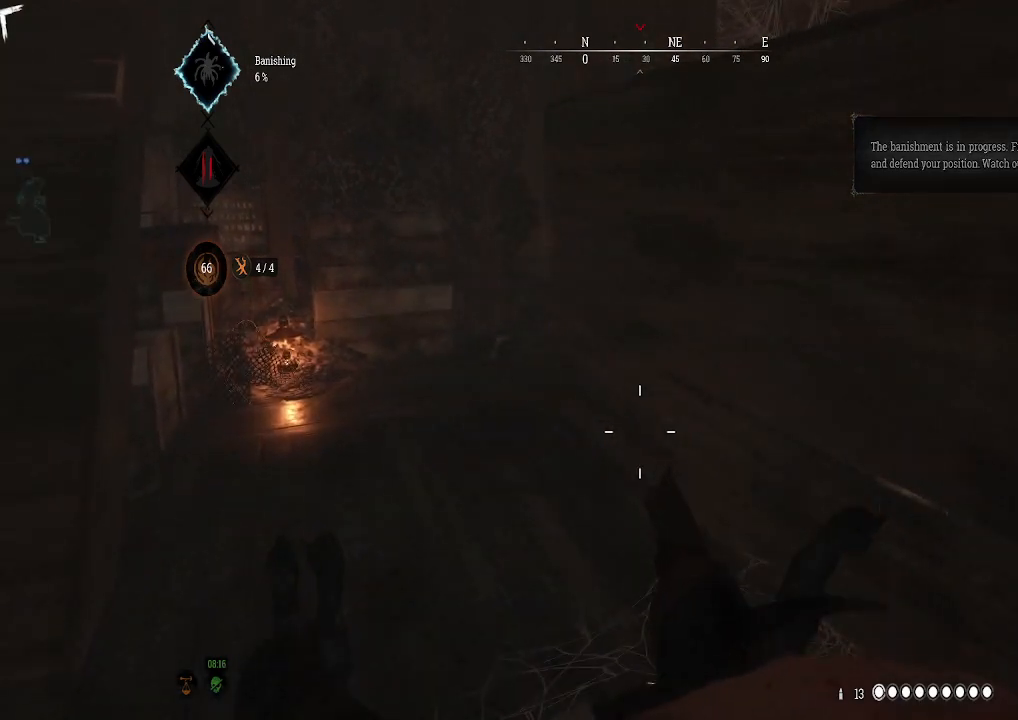
{"buttons": [], "left_stick": "center", "right_stick": "center", "events": []}
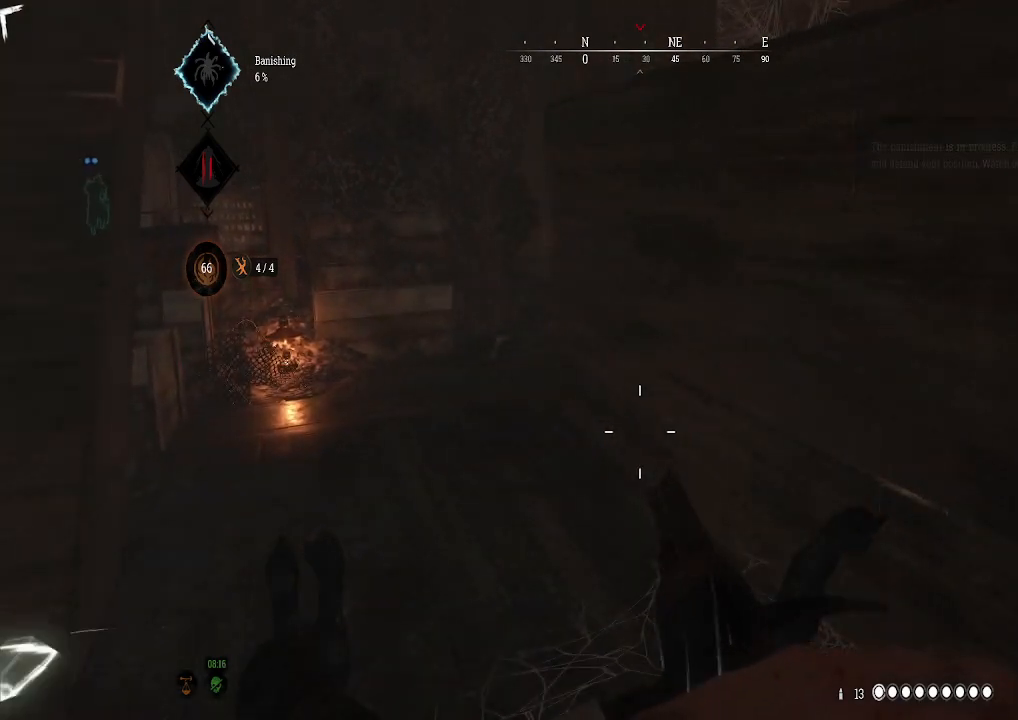
{"buttons": [], "left_stick": "center", "right_stick": "center", "events": [[100, "left_stick", "up-left"], [500, "left_stick", "center"]]}
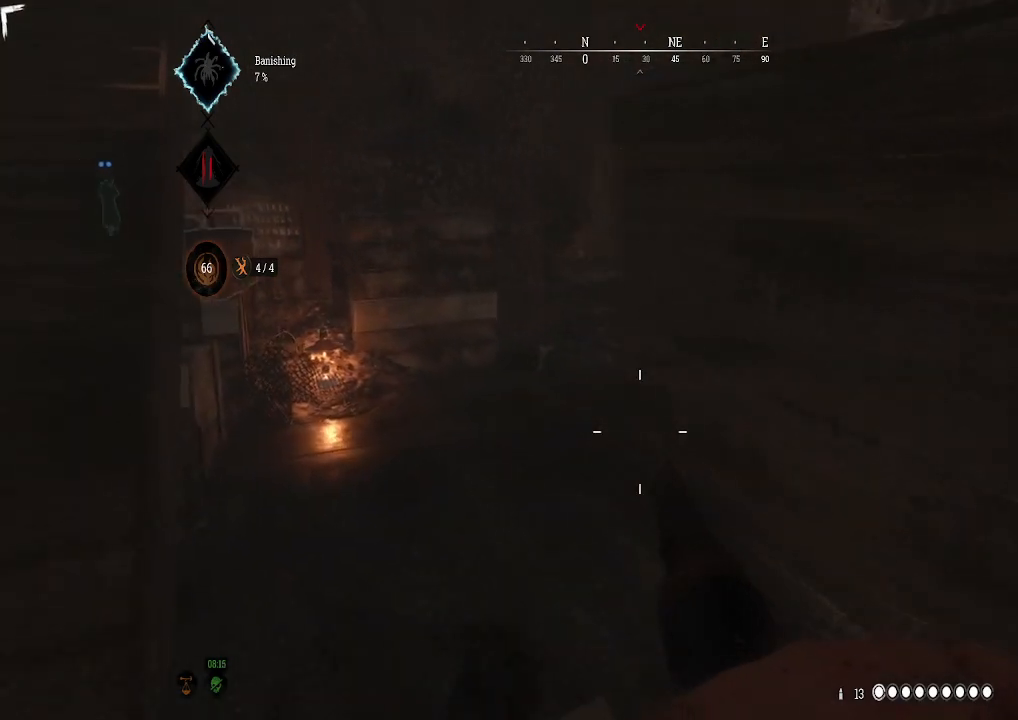
{"buttons": [], "left_stick": "up", "right_stick": "center", "events": [[233, "left_stick", "up-right"], [367, "left_stick", "up"]]}
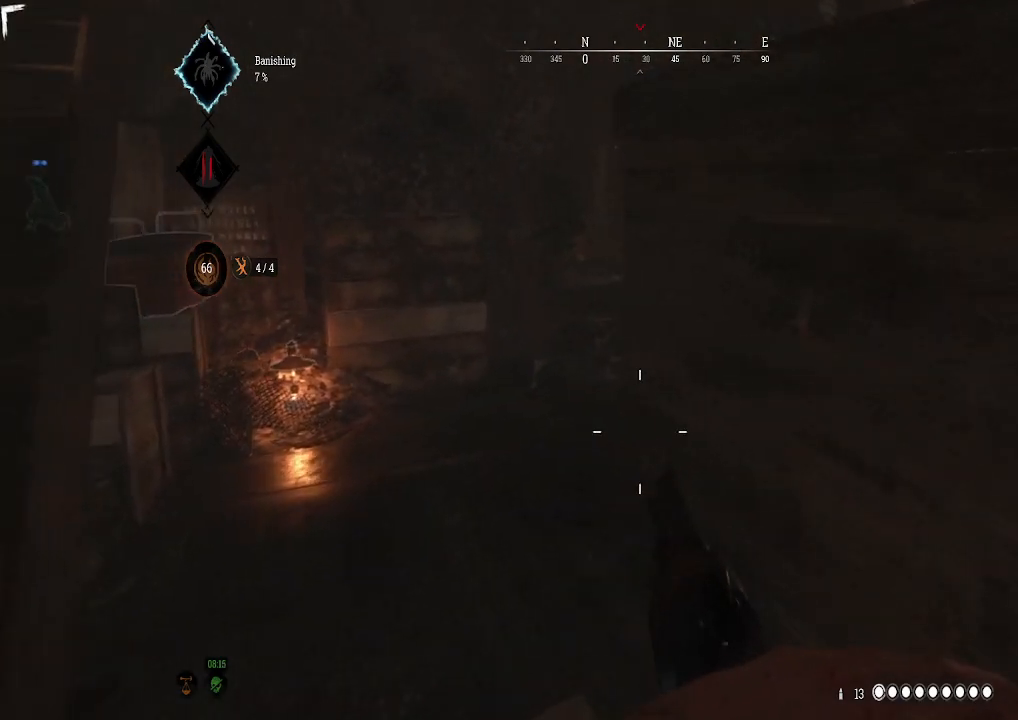
{"buttons": [], "left_stick": "up", "right_stick": "center", "events": [[133, "right_stick", "left"], [367, "right_stick", "center"]]}
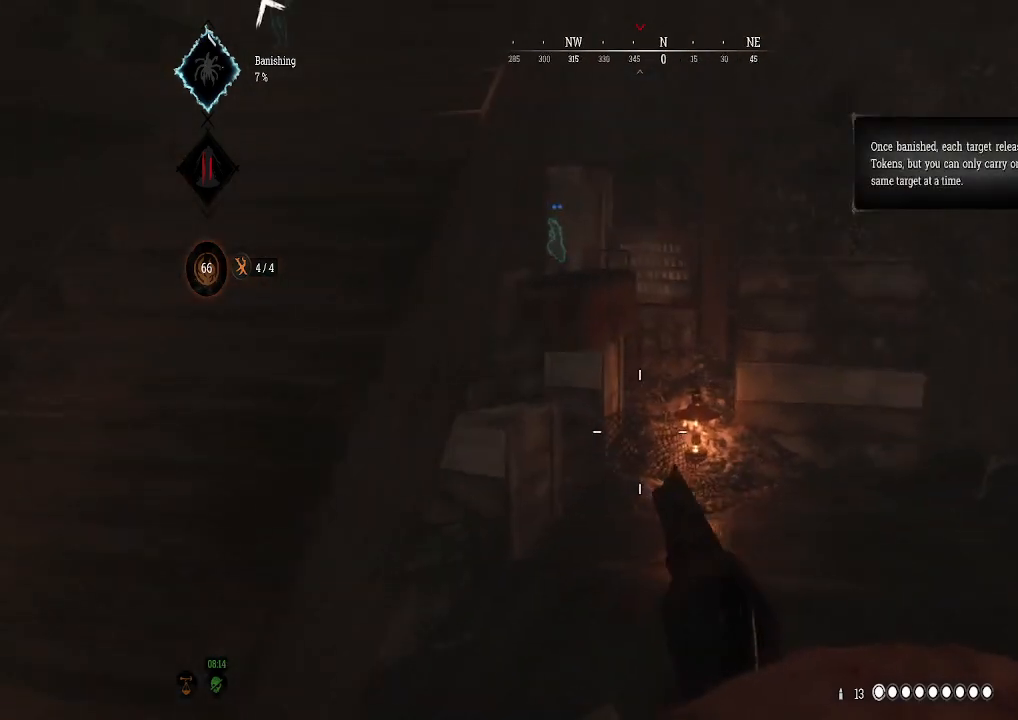
{"buttons": [], "left_stick": "up", "right_stick": "center", "events": []}
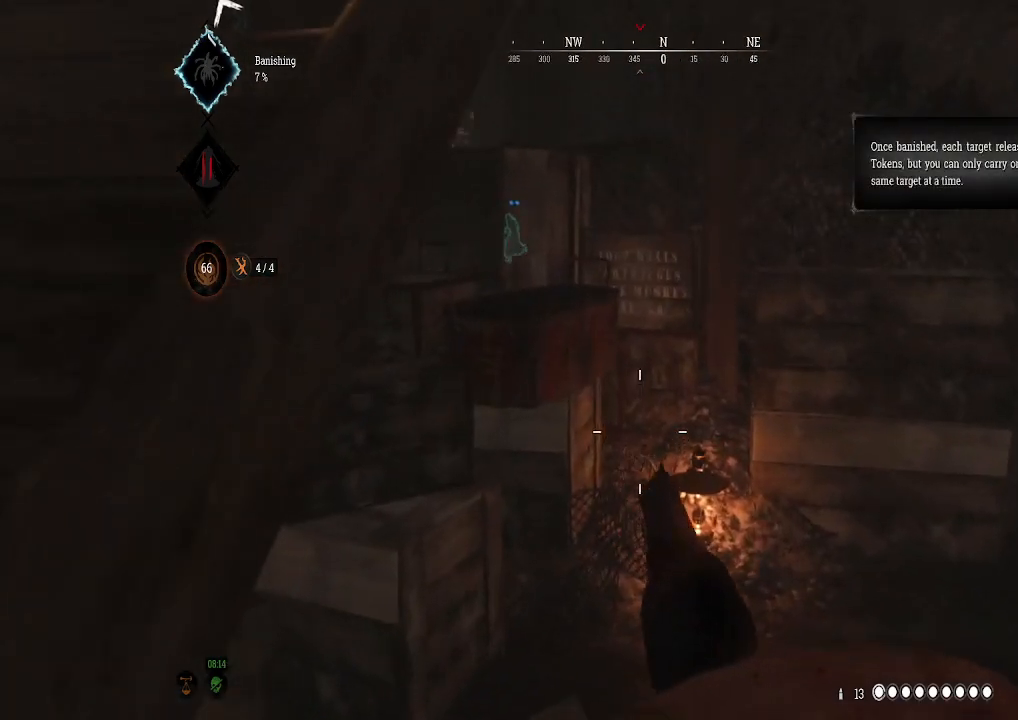
{"buttons": [], "left_stick": "up", "right_stick": "left", "events": [[367, "right_stick", "left"]]}
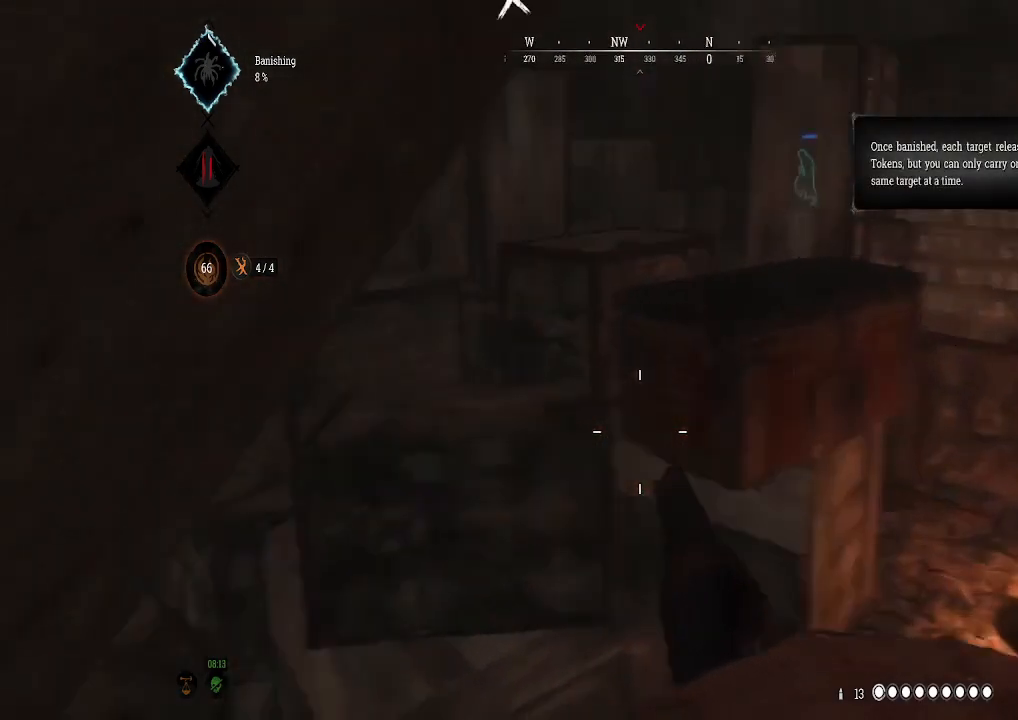
{"buttons": [], "left_stick": "center", "right_stick": "center", "events": [[33, "right_stick", "center"], [100, "left_stick", "center"], [333, "left_stick", "right"], [467, "left_stick", "center"]]}
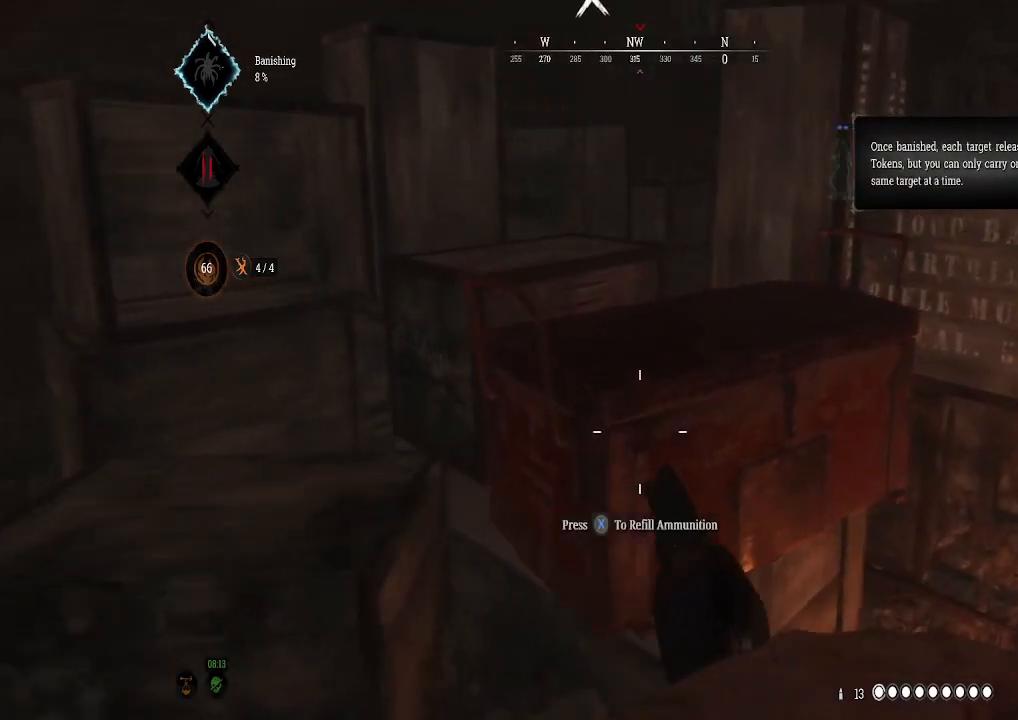
{"buttons": [], "left_stick": "center", "right_stick": "center", "events": [[200, "left_stick", "up"], [333, "left_stick", "center"]]}
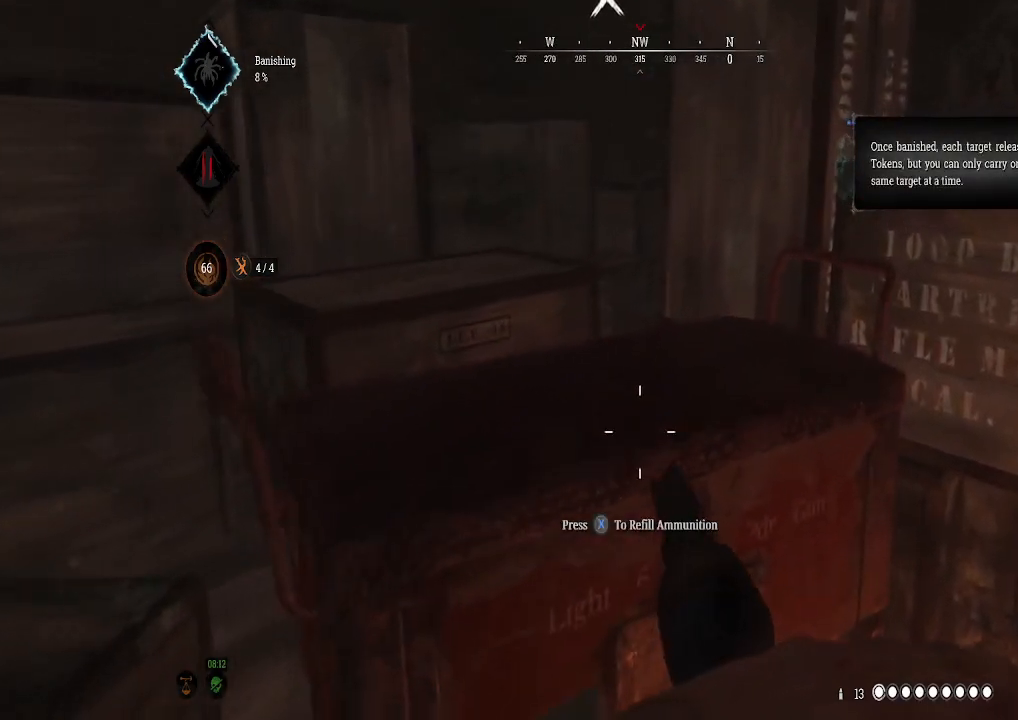
{"buttons": ["X"], "left_stick": "center", "right_stick": "center", "events": [[433, "X", "down"]]}
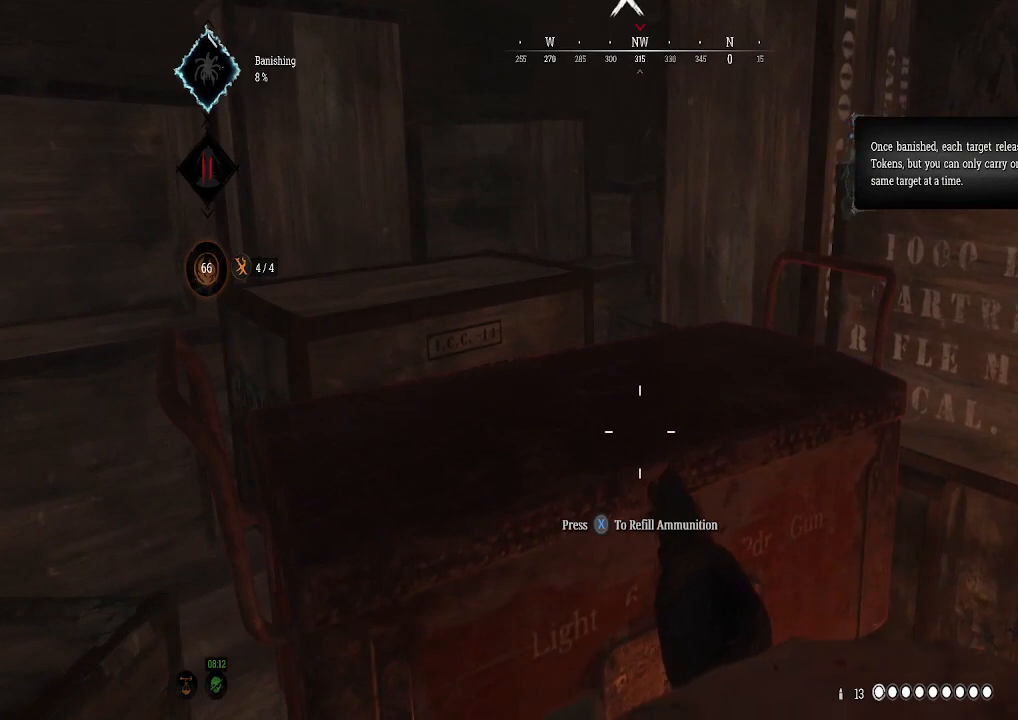
{"buttons": [], "left_stick": "center", "right_stick": "center", "events": [[467, "X", "up"]]}
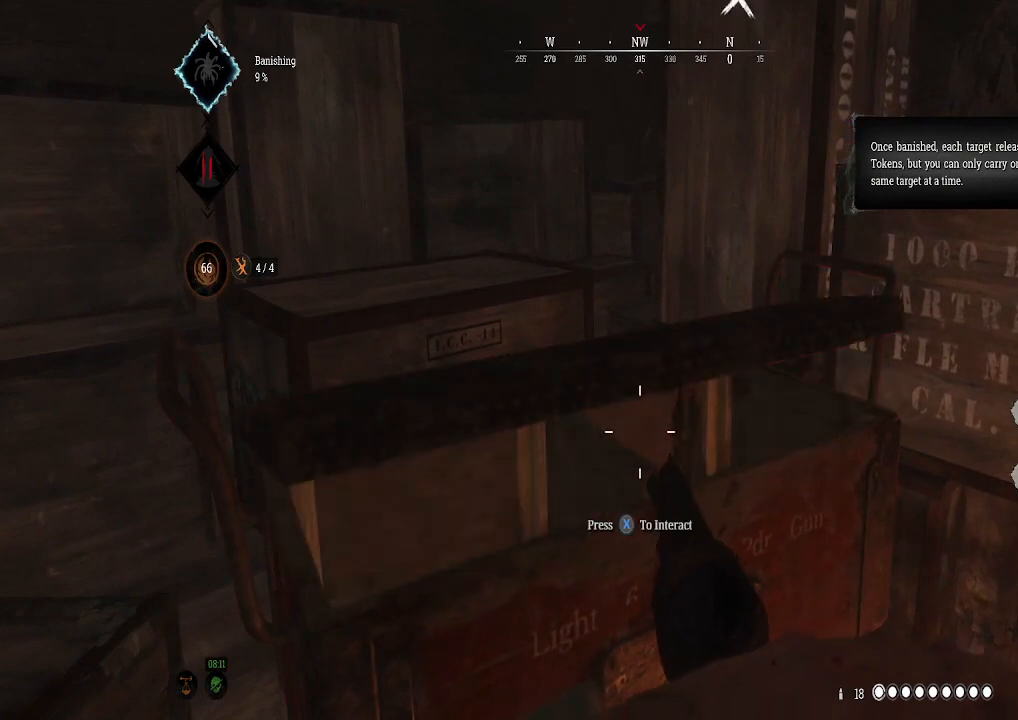
{"buttons": [], "left_stick": "down", "right_stick": "center", "events": [[400, "left_stick", "down"]]}
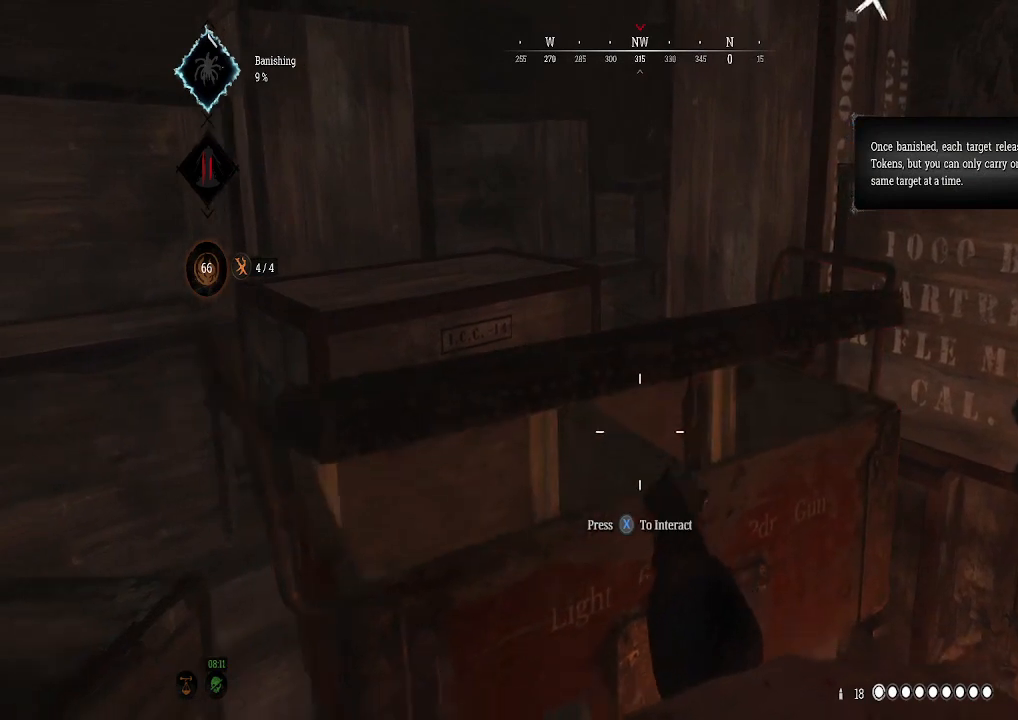
{"buttons": [], "left_stick": "down-left", "right_stick": "left", "events": [[33, "left_stick", "down-left"], [100, "right_stick", "left"]]}
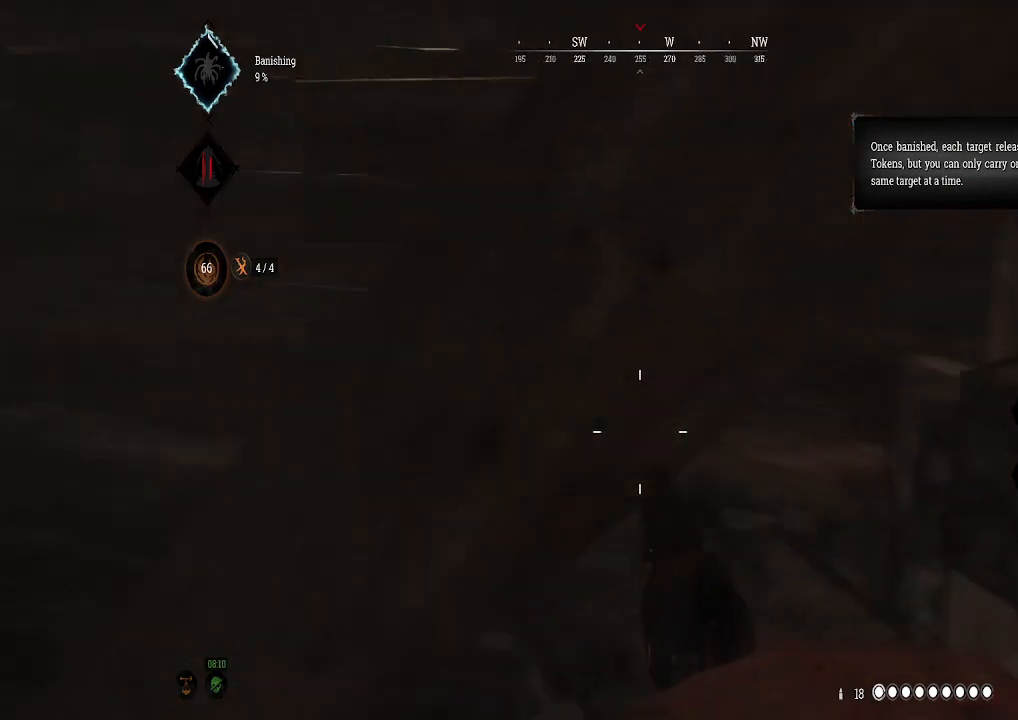
{"buttons": [], "left_stick": "left", "right_stick": "center", "events": [[33, "left_stick", "up-left"], [33, "right_stick", "center"], [433, "left_stick", "left"]]}
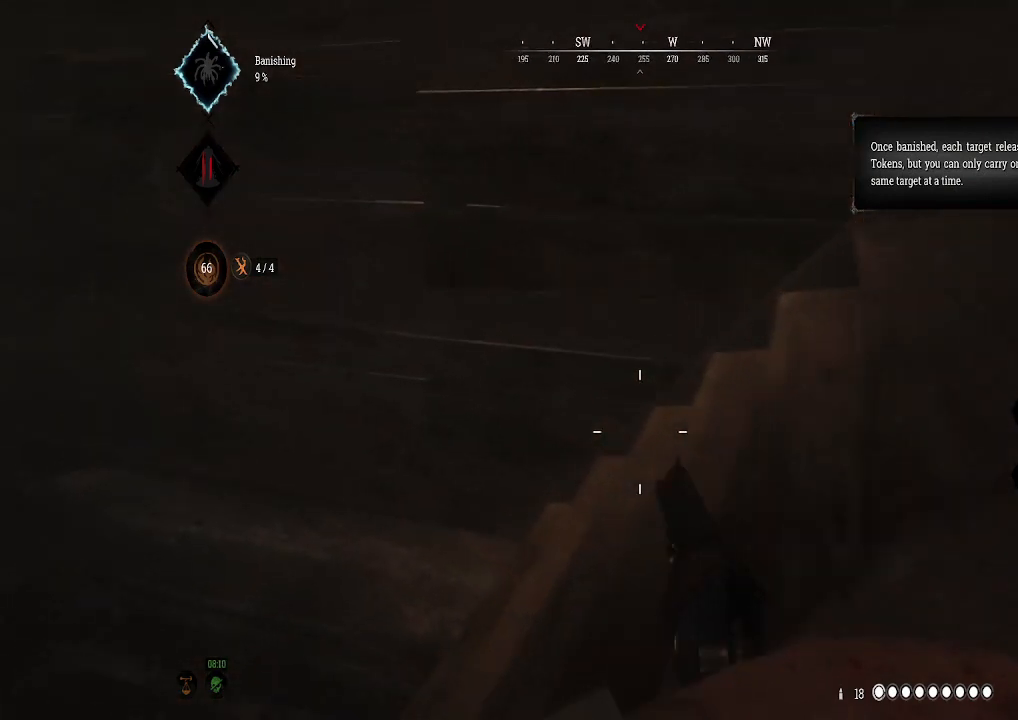
{"buttons": [], "left_stick": "left", "right_stick": "right", "events": [[200, "right_stick", "right"]]}
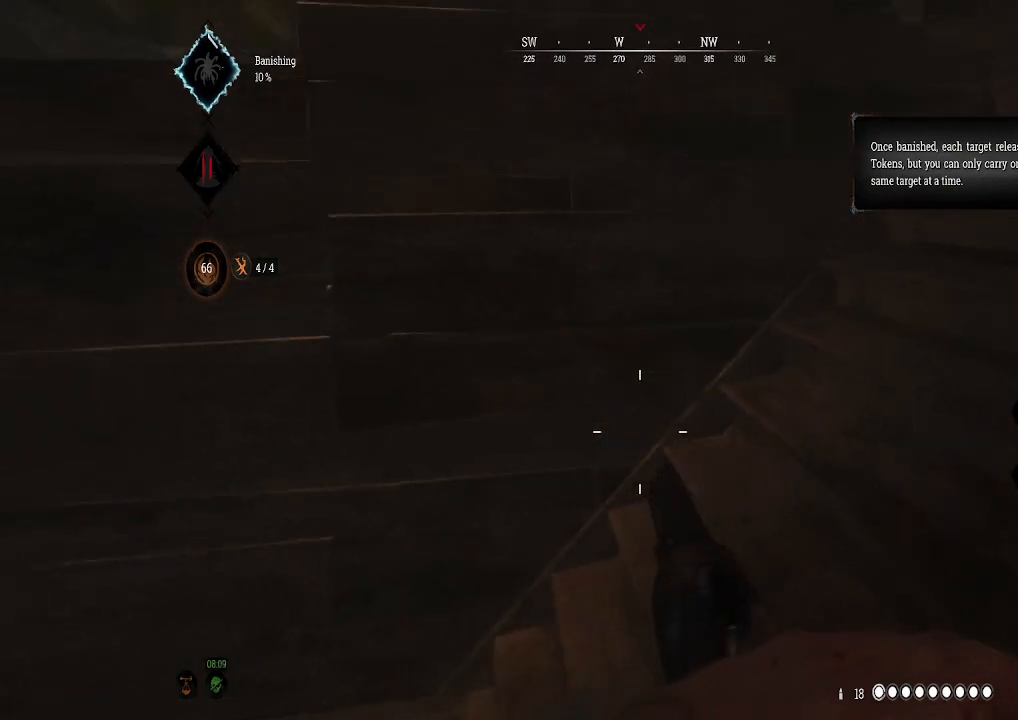
{"buttons": [], "left_stick": "up-left", "right_stick": "right", "events": [[267, "right_stick", "center"], [333, "right_stick", "right"], [433, "left_stick", "up-left"]]}
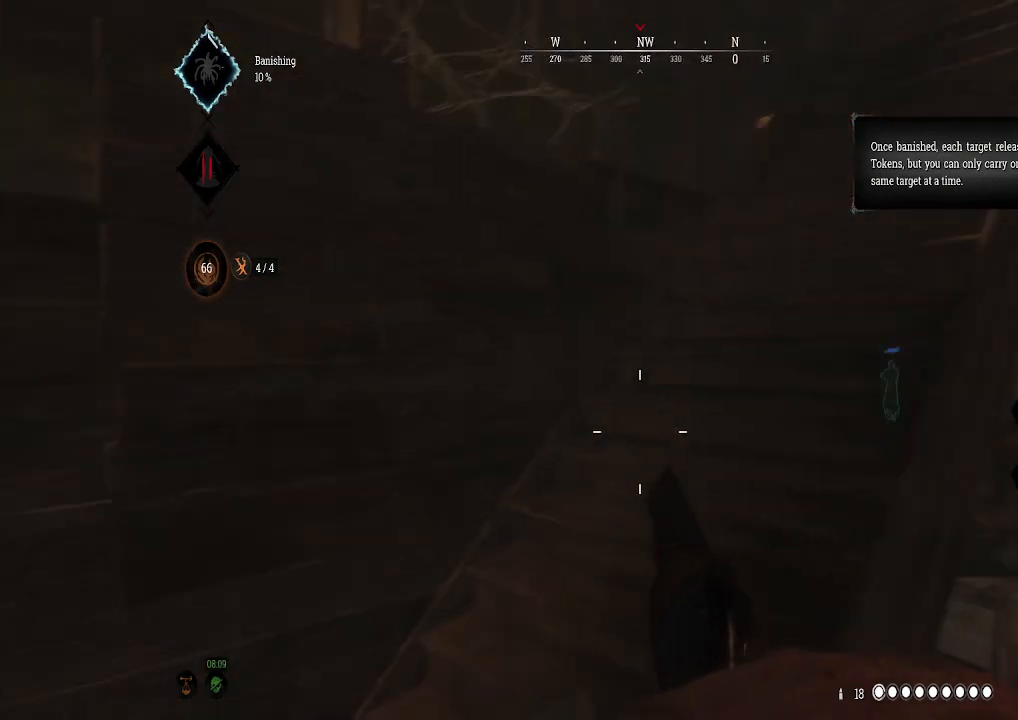
{"buttons": [], "left_stick": "up-left", "right_stick": "right", "events": [[100, "right_stick", "center"], [233, "left_stick", "down-left"], [333, "right_stick", "right"], [467, "left_stick", "up-left"]]}
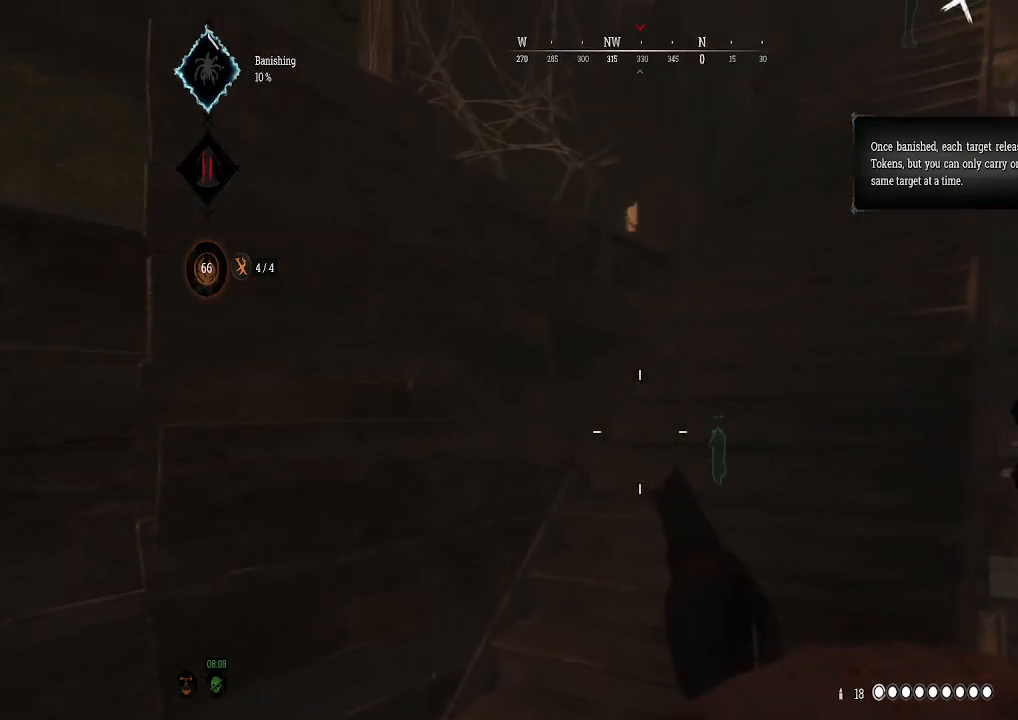
{"buttons": [], "left_stick": "up", "right_stick": "center", "events": [[33, "right_stick", "center"], [100, "left_stick", "up"]]}
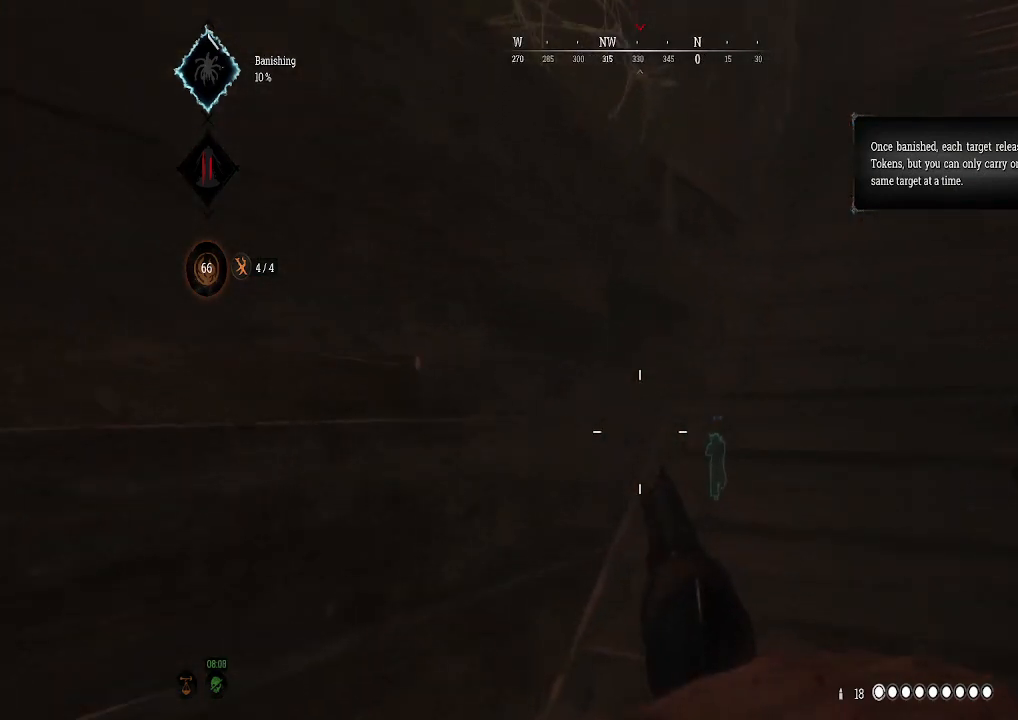
{"buttons": [], "left_stick": "up", "right_stick": "center", "events": [[100, "DPAD_UP", "down"], [200, "DPAD_UP", "up"], [300, "right_stick", "right"], [400, "right_stick", "center"]]}
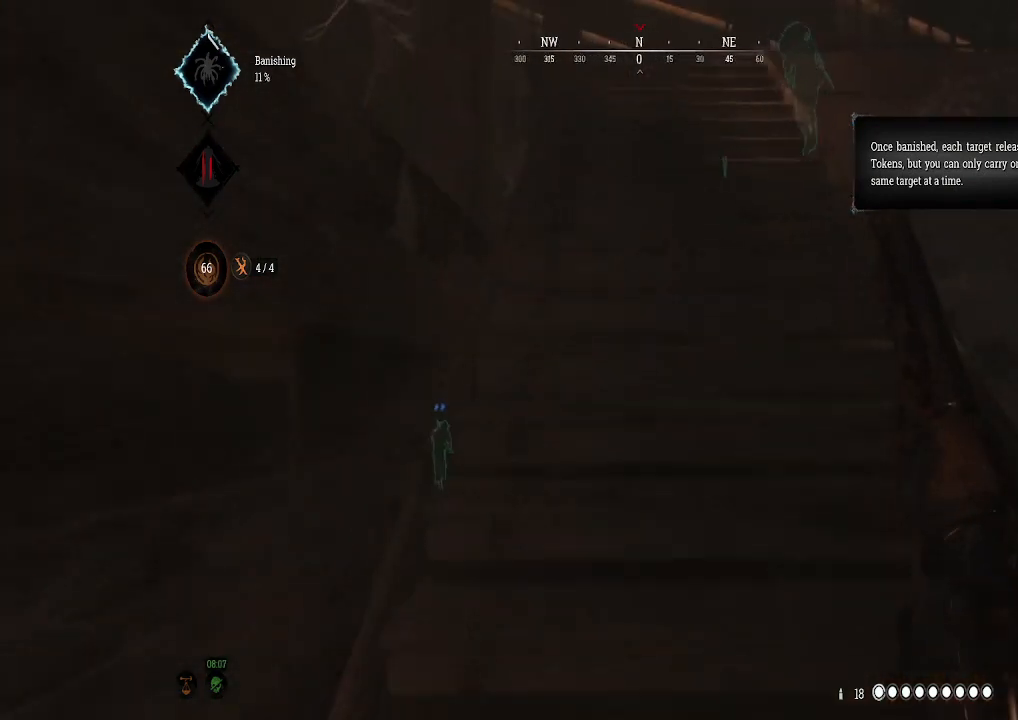
{"buttons": [], "left_stick": "up", "right_stick": "center", "events": []}
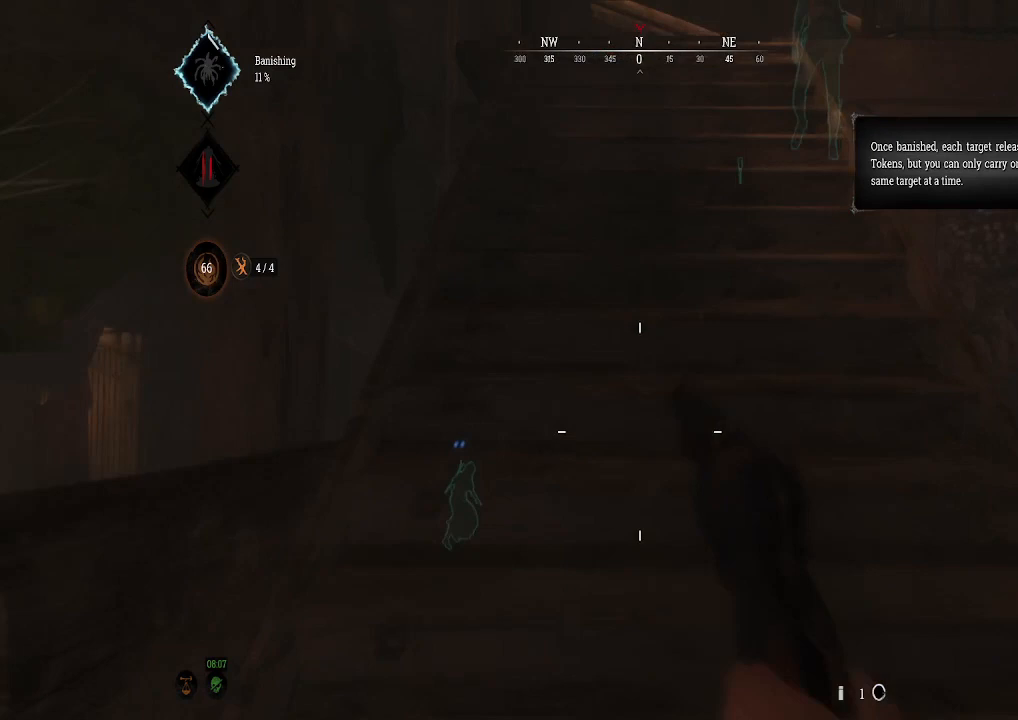
{"buttons": [], "left_stick": "up", "right_stick": "center", "events": [[333, "X", "down"], [467, "X", "up"]]}
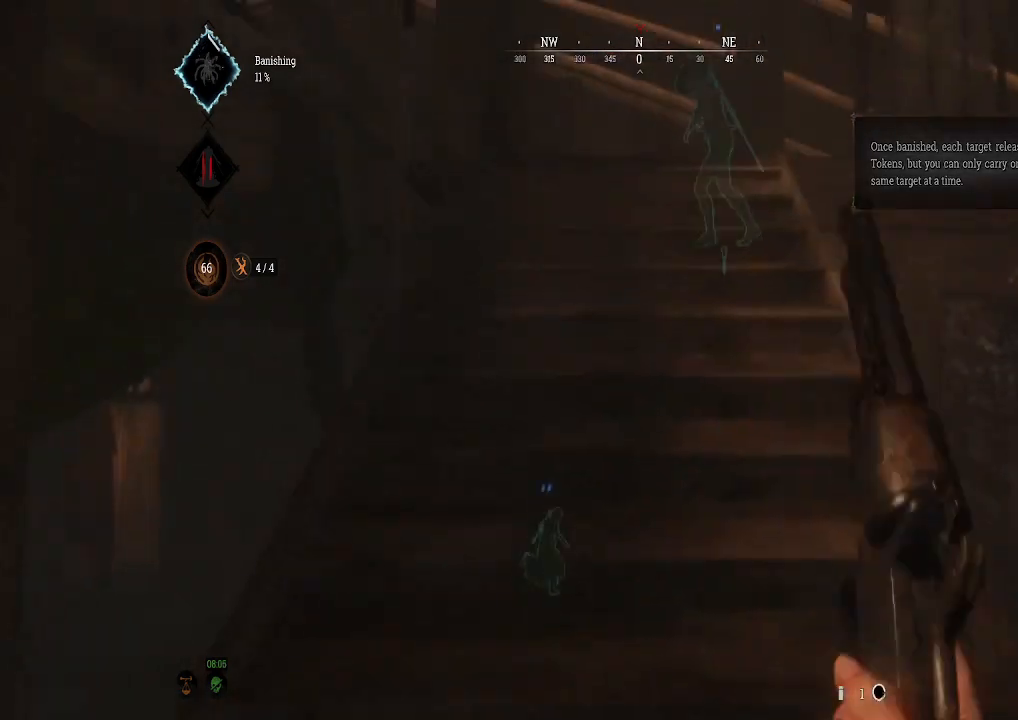
{"buttons": [], "left_stick": "up", "right_stick": "down", "events": [[467, "right_stick", "down"]]}
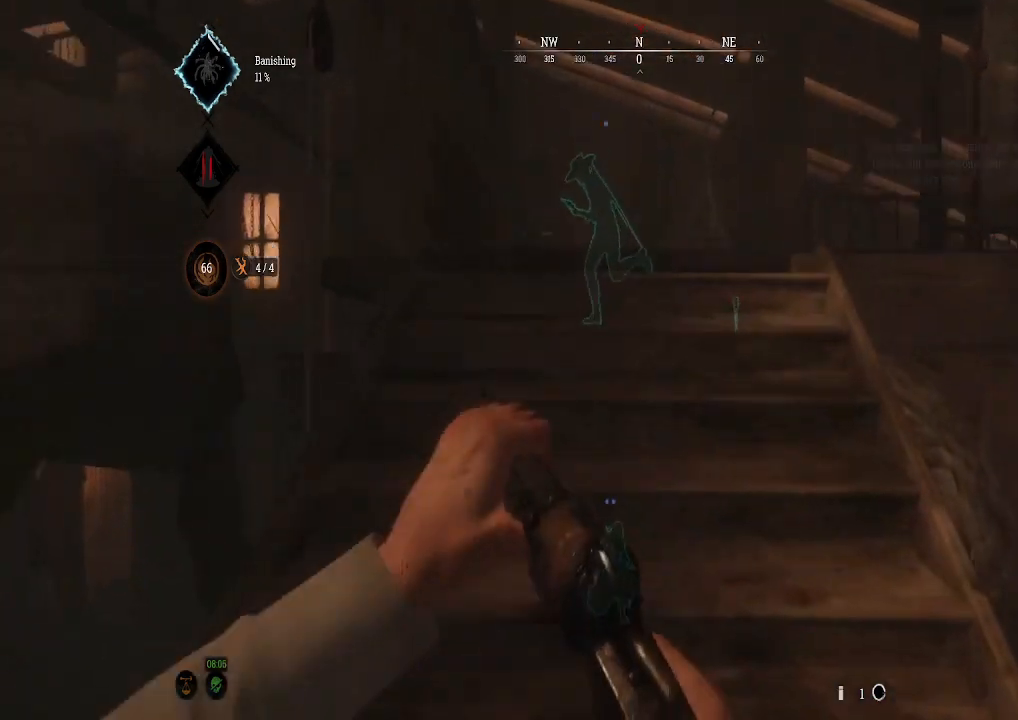
{"buttons": [], "left_stick": "up", "right_stick": "down", "events": []}
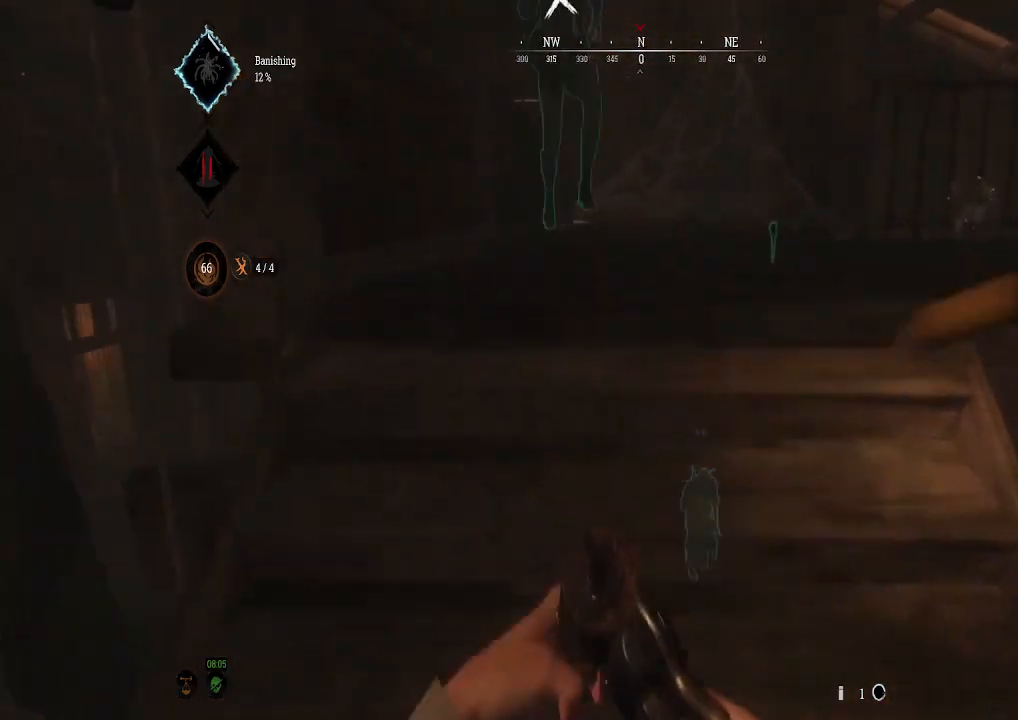
{"buttons": [], "left_stick": "up", "right_stick": "center", "events": [[400, "right_stick", "center"]]}
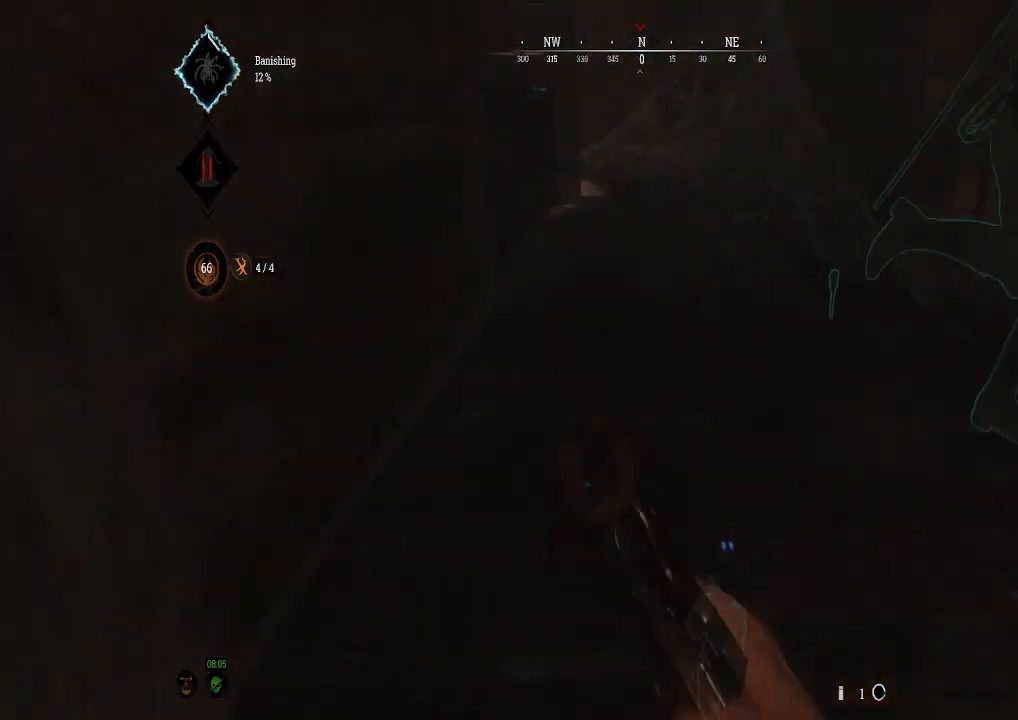
{"buttons": [], "left_stick": "up", "right_stick": "center", "events": [[33, "right_stick", "down-right"], [467, "right_stick", "center"]]}
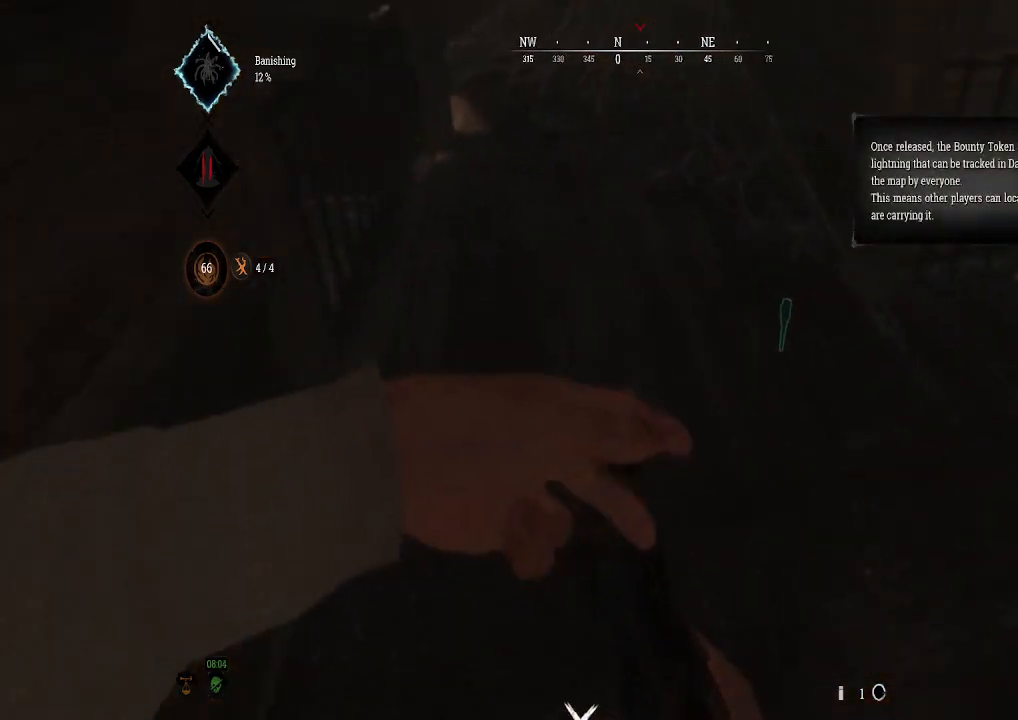
{"buttons": [], "left_stick": "center", "right_stick": "center", "events": [[133, "right_stick", "down-right"], [433, "right_stick", "center"], [500, "left_stick", "center"]]}
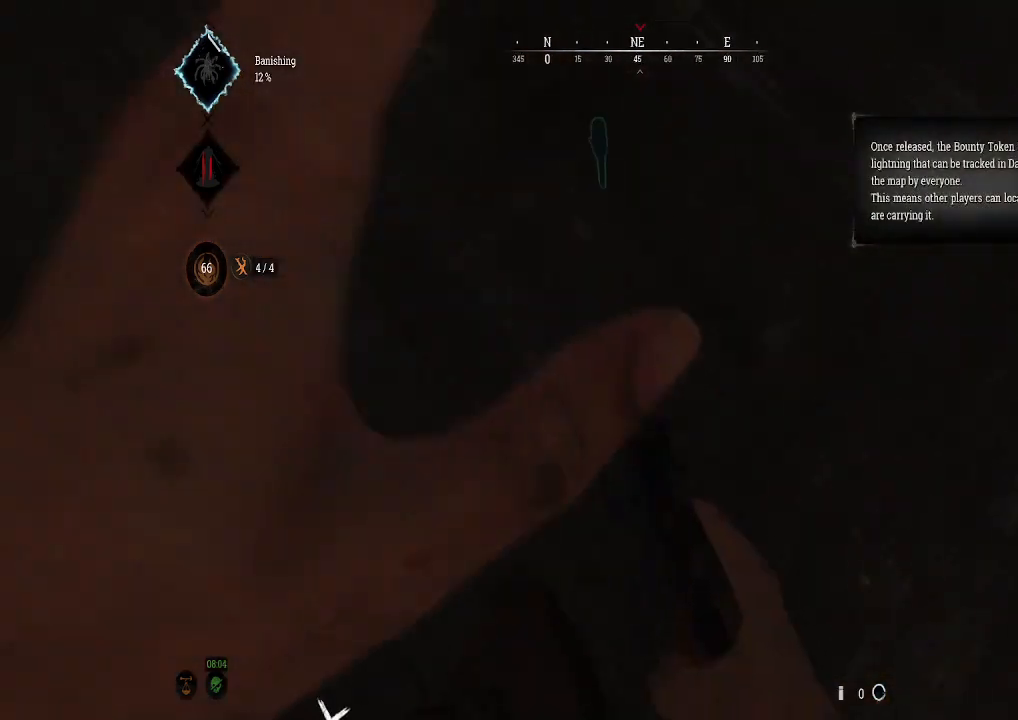
{"buttons": [], "left_stick": "center", "right_stick": "center", "events": [[167, "left_stick", "up"], [300, "left_stick", "center"]]}
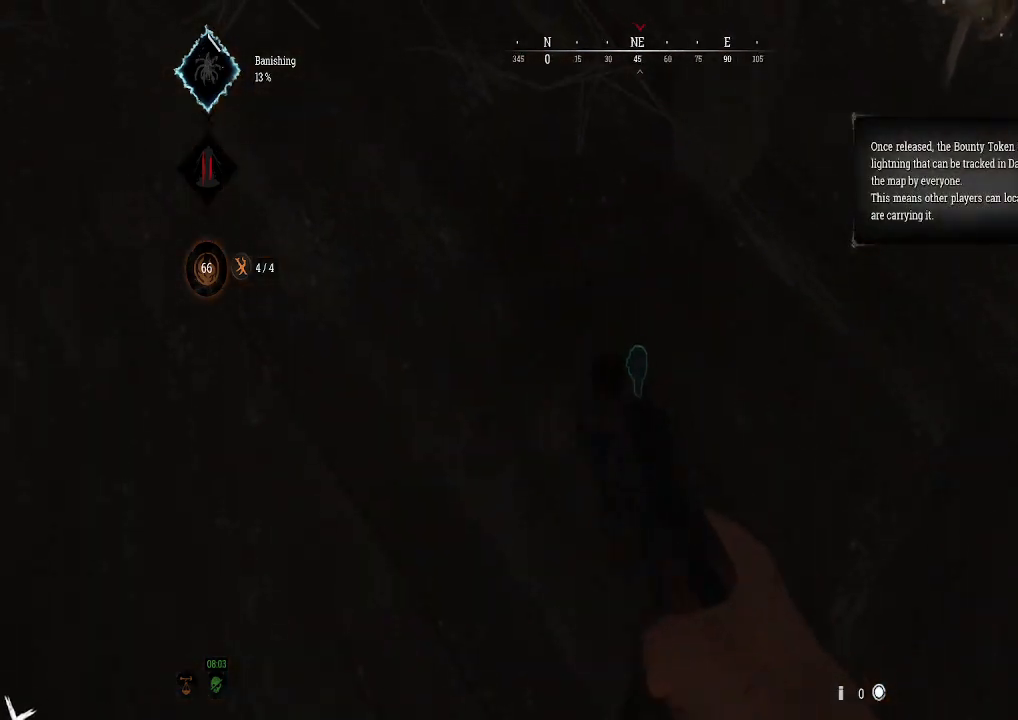
{"buttons": [], "left_stick": "center", "right_stick": "center", "events": []}
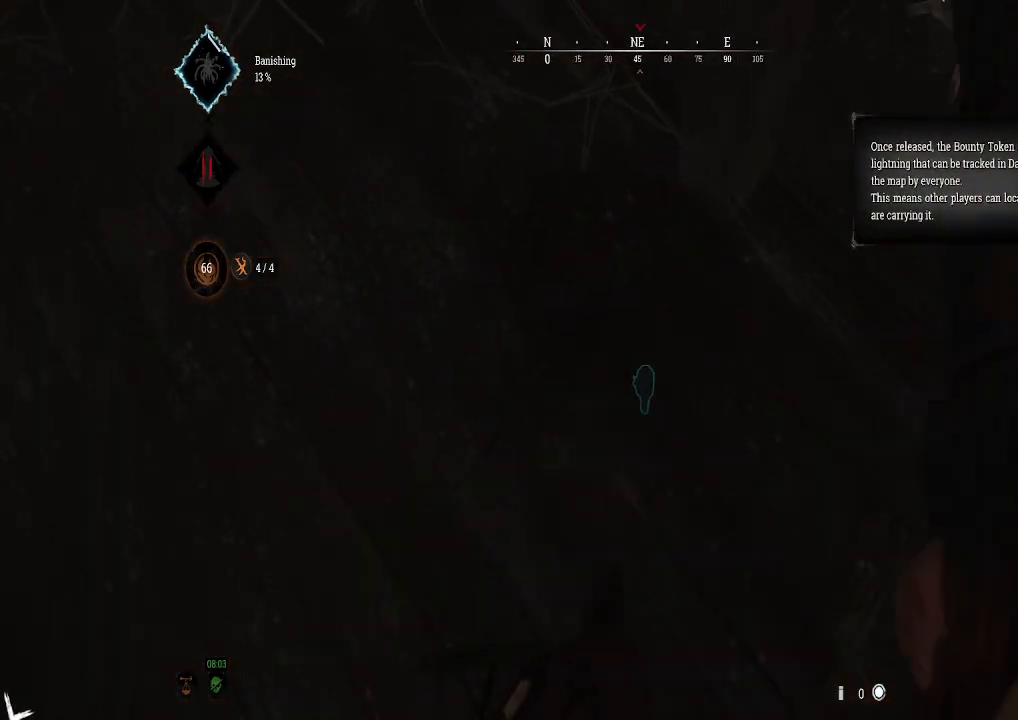
{"buttons": [], "left_stick": "center", "right_stick": "center", "events": []}
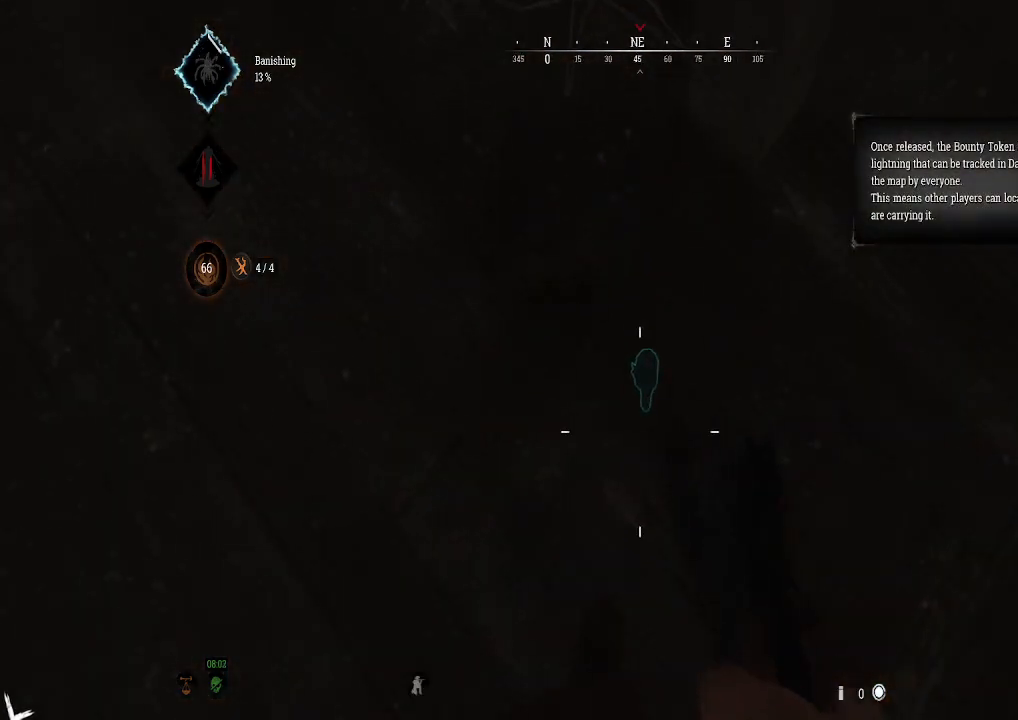
{"buttons": [], "left_stick": "center", "right_stick": "center", "events": [[33, "B", "down"], [100, "B", "up"], [167, "left_stick", "up"], [367, "right_stick", "up"], [400, "left_stick", "center"], [500, "right_stick", "center"]]}